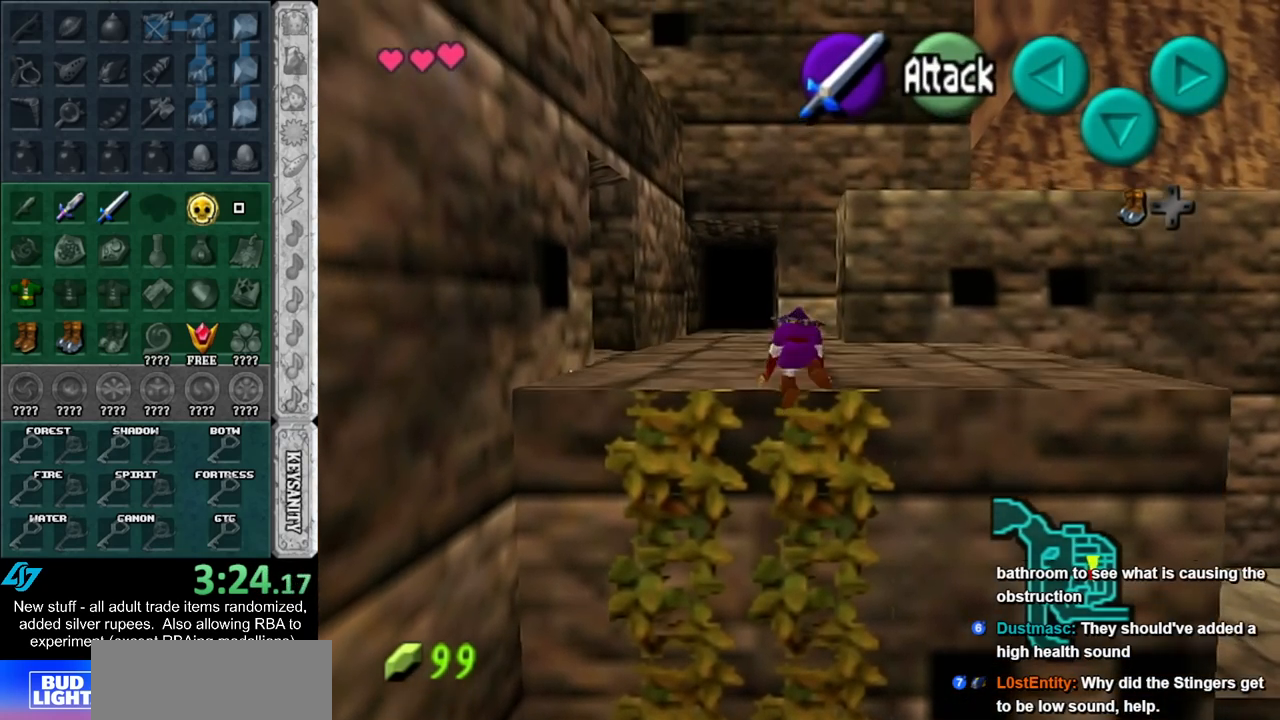
Gameplay with a controller (Nintendo layout); each line is a JSON object with the inputs held at the frame after it. "events" lists button and stick changes between this image and that frame as [ms after this image, input, new state], when the widget could be followed in between. Not read: L3 R3.
{"buttons": ["A"], "left_stick": "up-right", "right_stick": "center", "events": [[17, "left_stick", "up-right"], [450, "A", "down"]]}
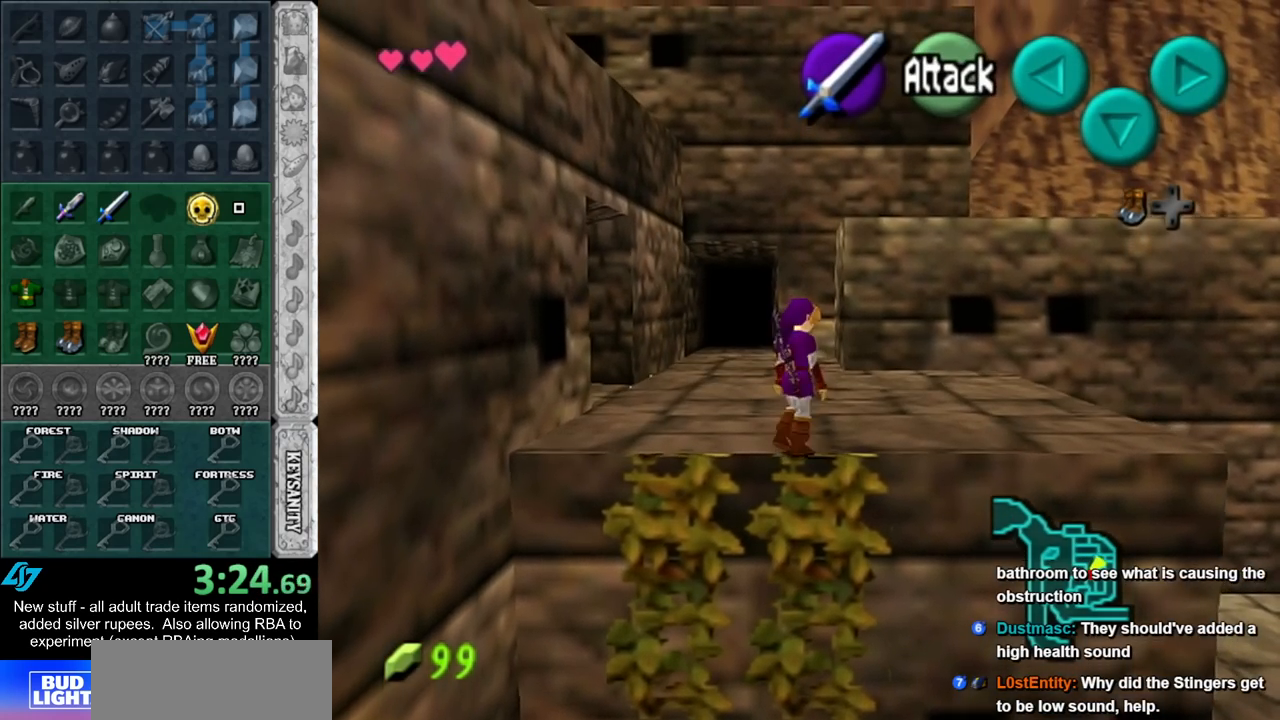
{"buttons": [], "left_stick": "up-right", "right_stick": "center", "events": [[50, "A", "up"], [150, "A", "down"], [233, "A", "up"]]}
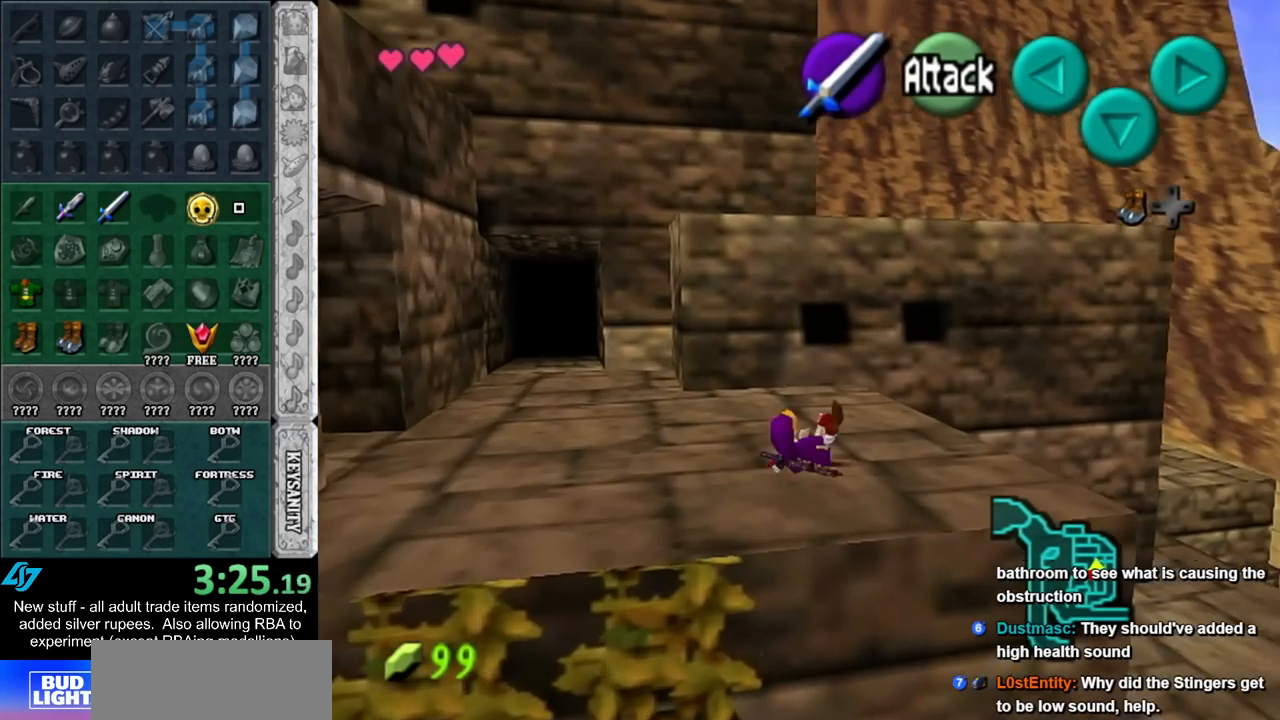
{"buttons": [], "left_stick": "up", "right_stick": "center", "events": [[167, "left_stick", "up"]]}
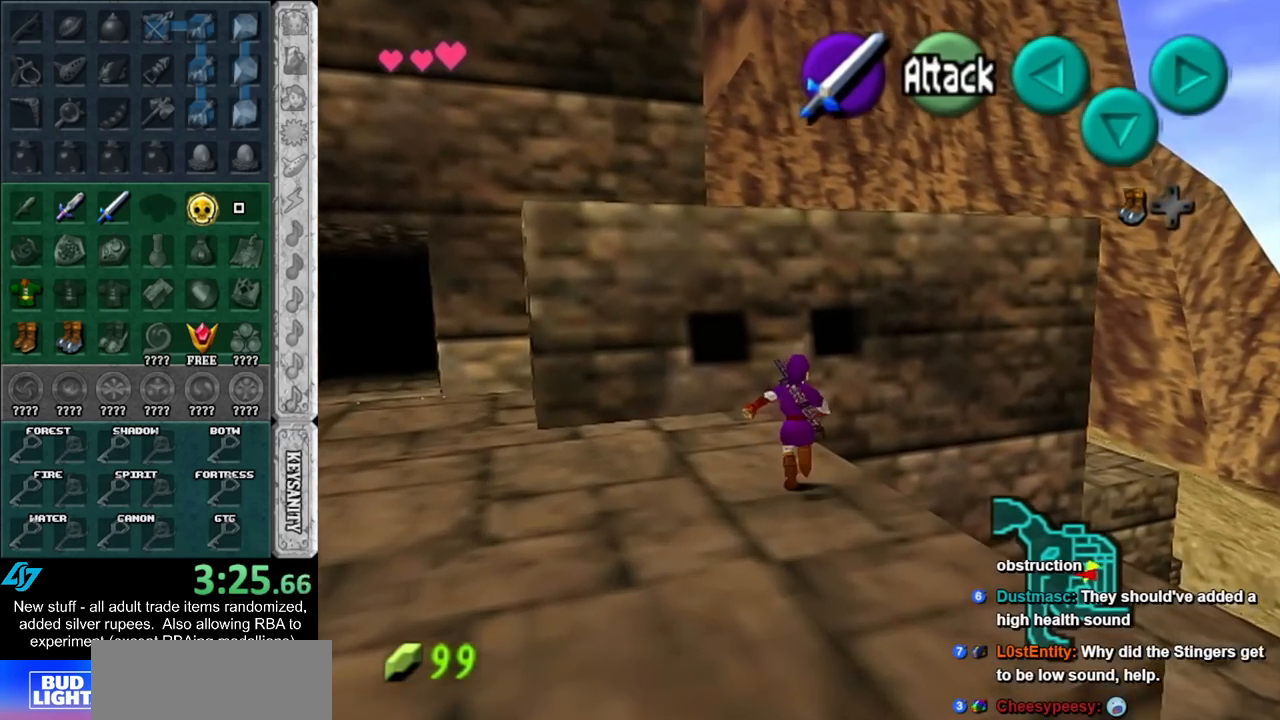
{"buttons": ["A"], "left_stick": "up", "right_stick": "center", "events": [[83, "A", "down"]]}
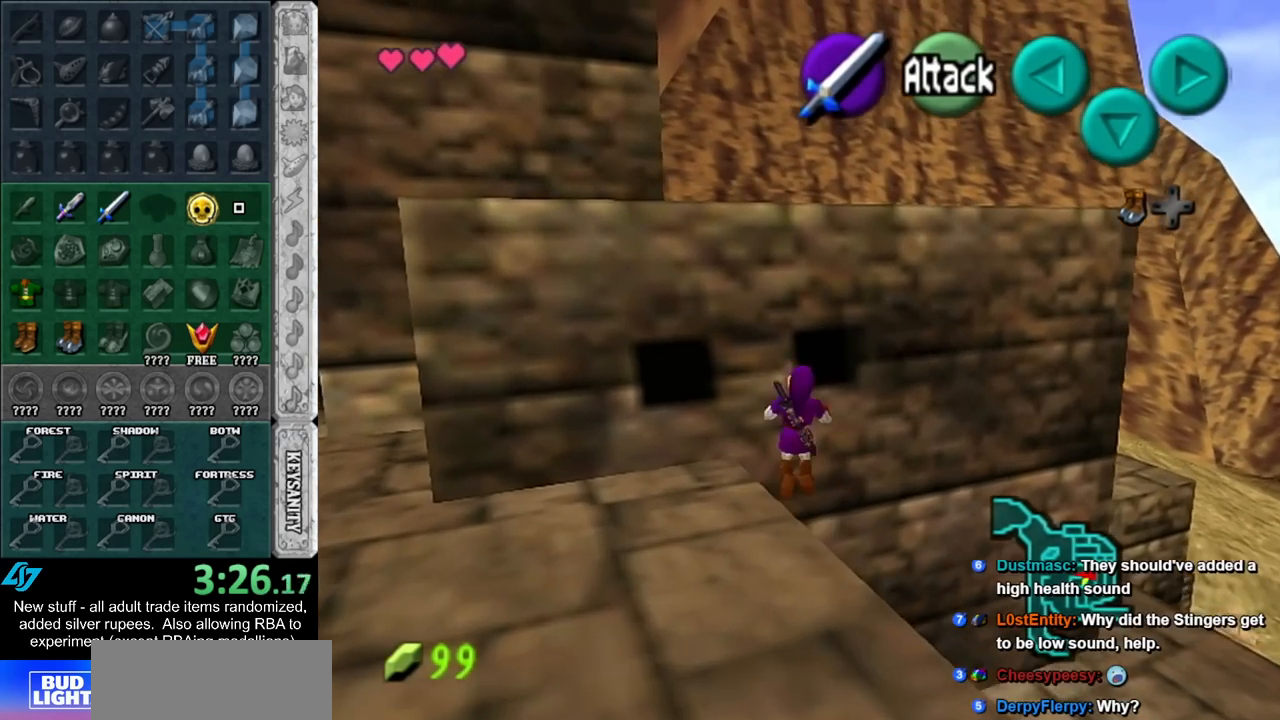
{"buttons": [], "left_stick": "up", "right_stick": "center", "events": [[83, "A", "up"], [83, "L1", "down"], [333, "L1", "up"]]}
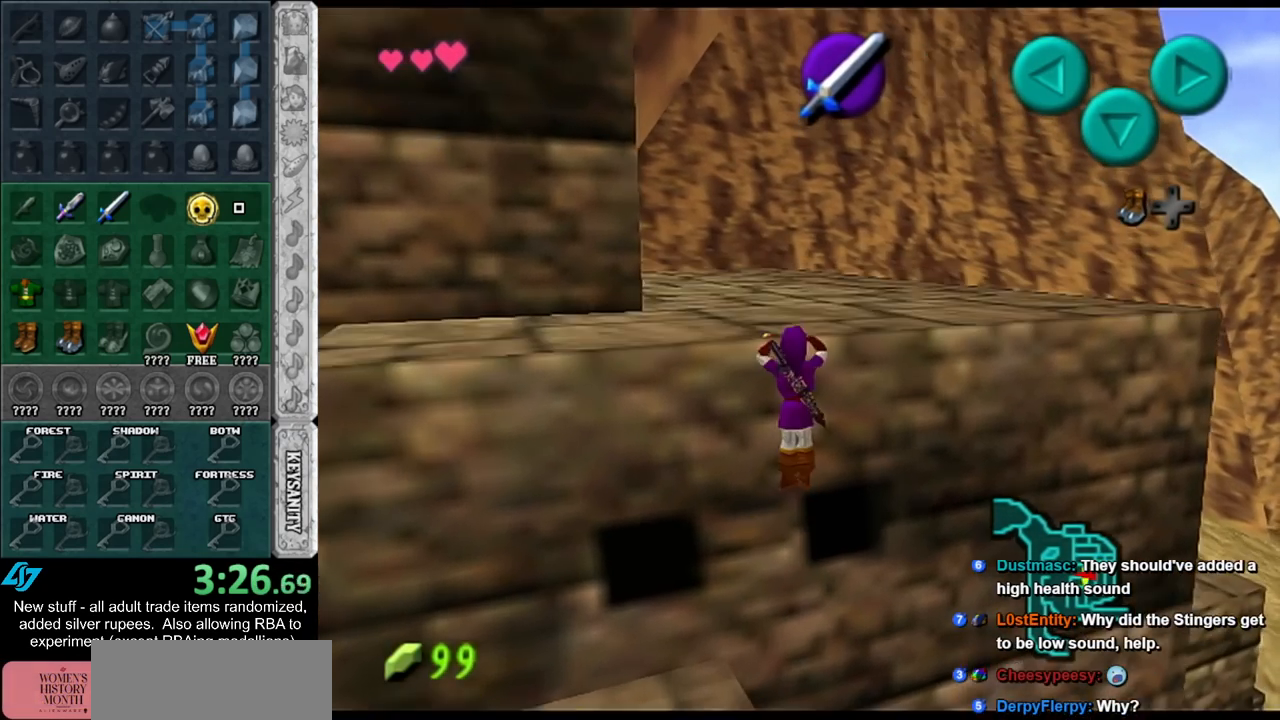
{"buttons": [], "left_stick": "up", "right_stick": "center", "events": []}
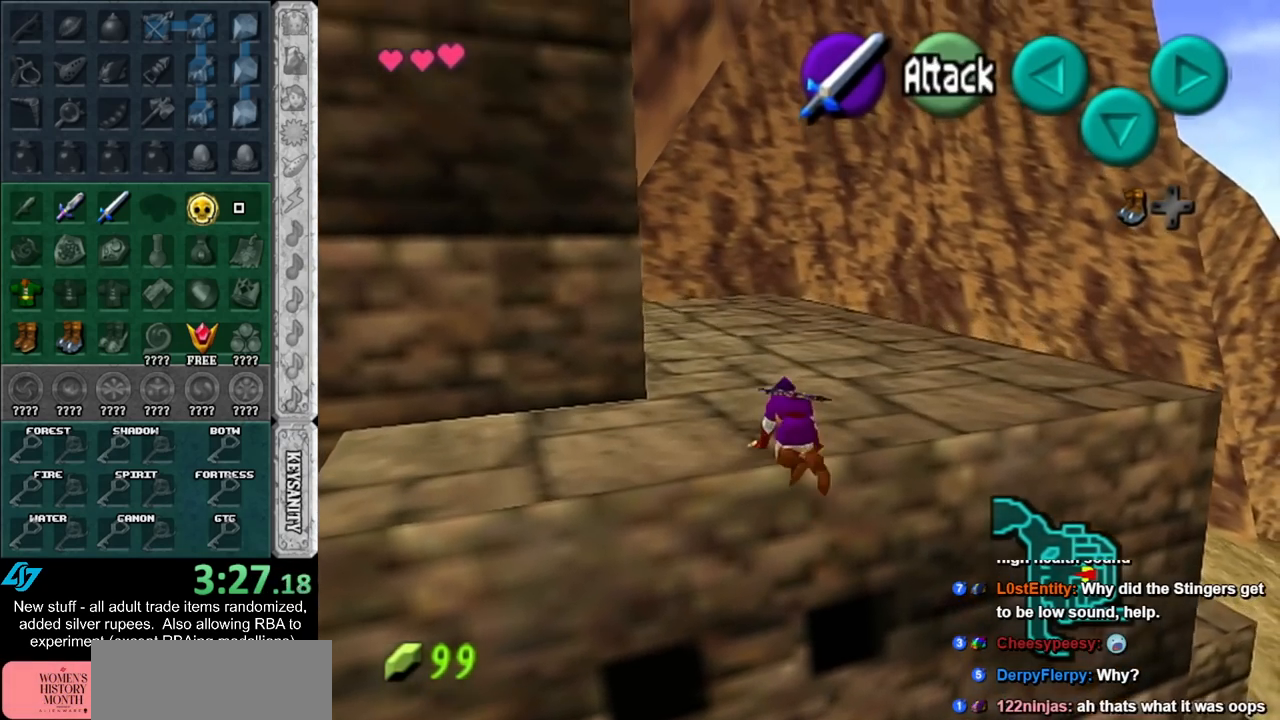
{"buttons": ["A"], "left_stick": "left", "right_stick": "center", "events": [[50, "left_stick", "up-left"], [300, "left_stick", "left"], [483, "A", "down"]]}
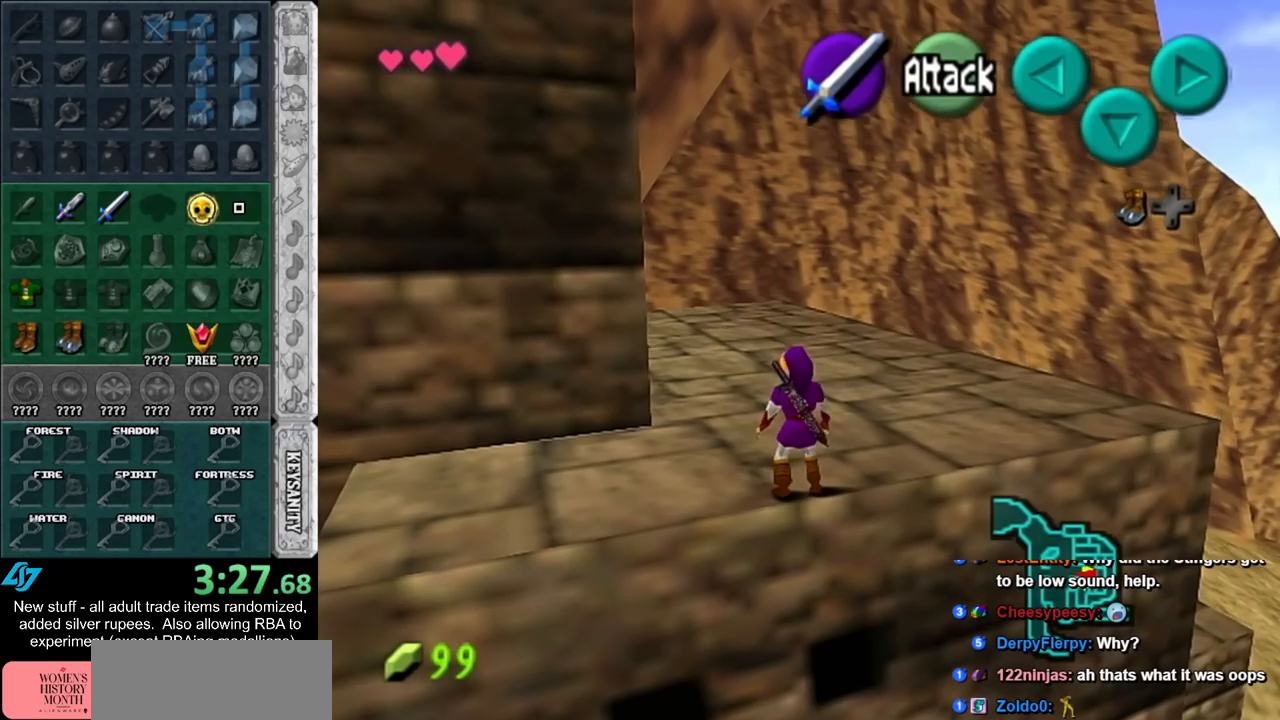
{"buttons": [], "left_stick": "up-left", "right_stick": "center", "events": [[117, "A", "up"], [417, "left_stick", "up-left"]]}
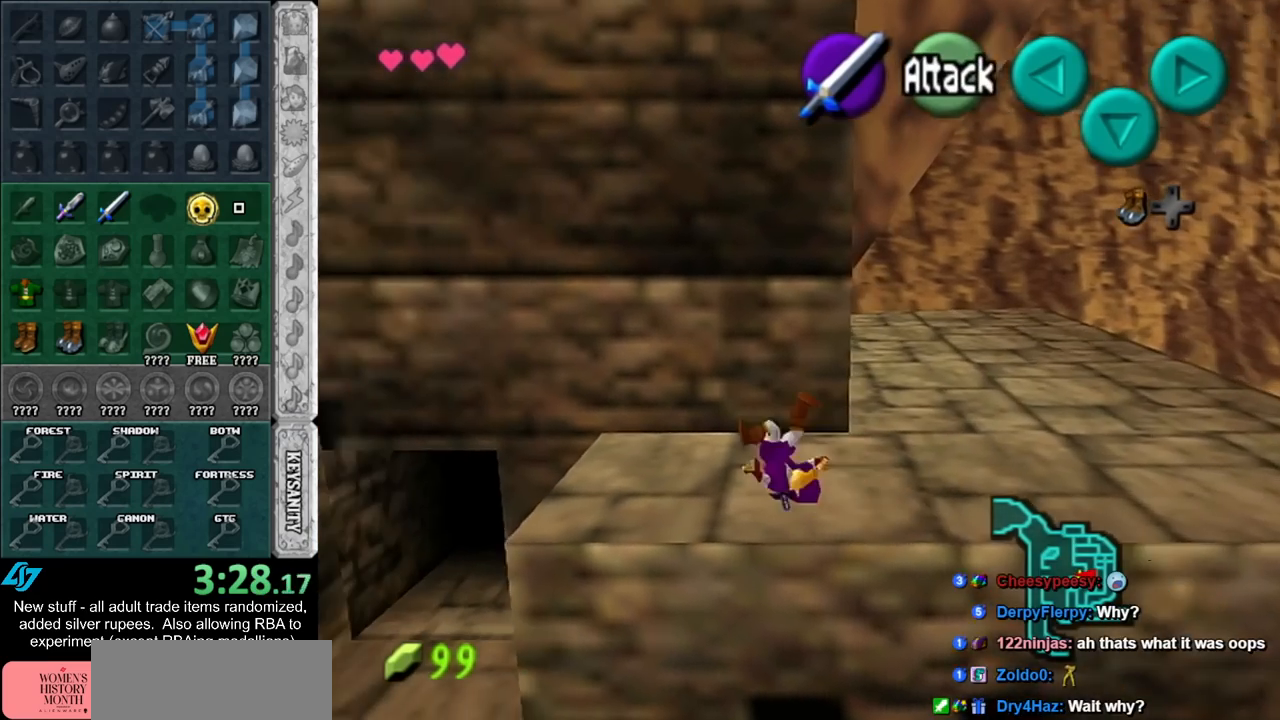
{"buttons": [], "left_stick": "up", "right_stick": "center", "events": [[117, "left_stick", "up"]]}
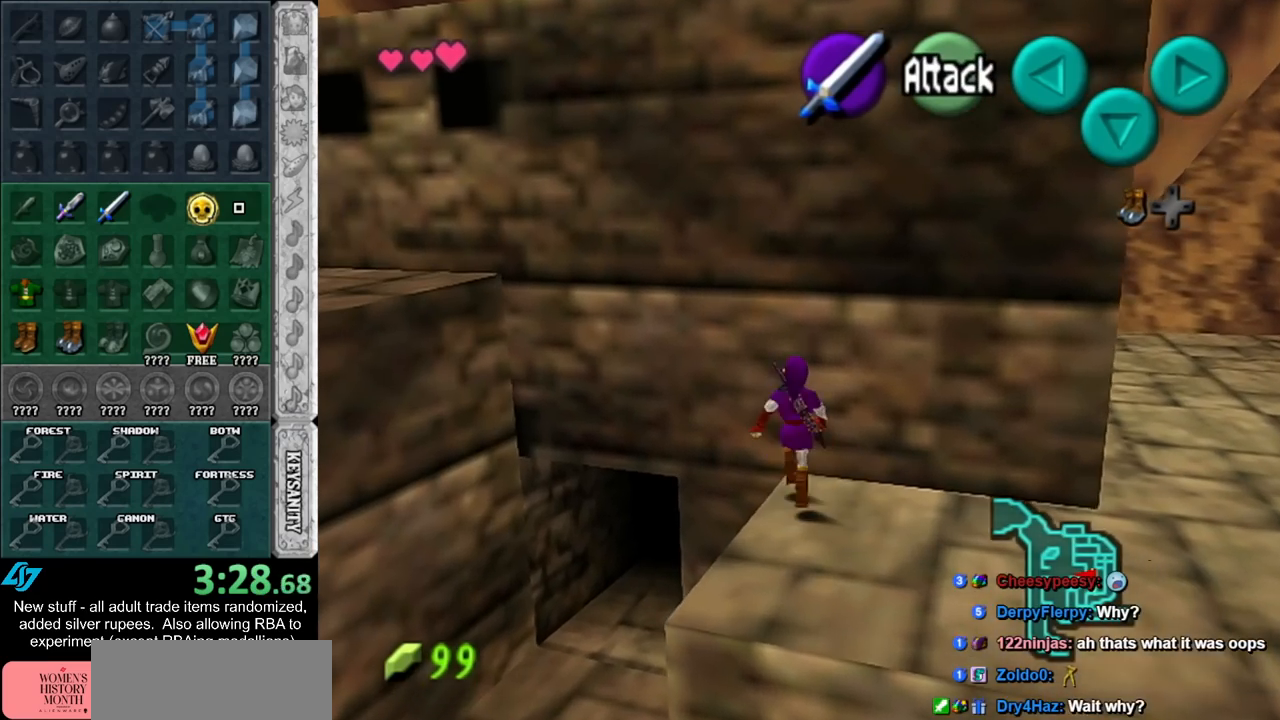
{"buttons": ["L1"], "left_stick": "center", "right_stick": "center", "events": [[233, "L1", "down"], [267, "left_stick", "center"]]}
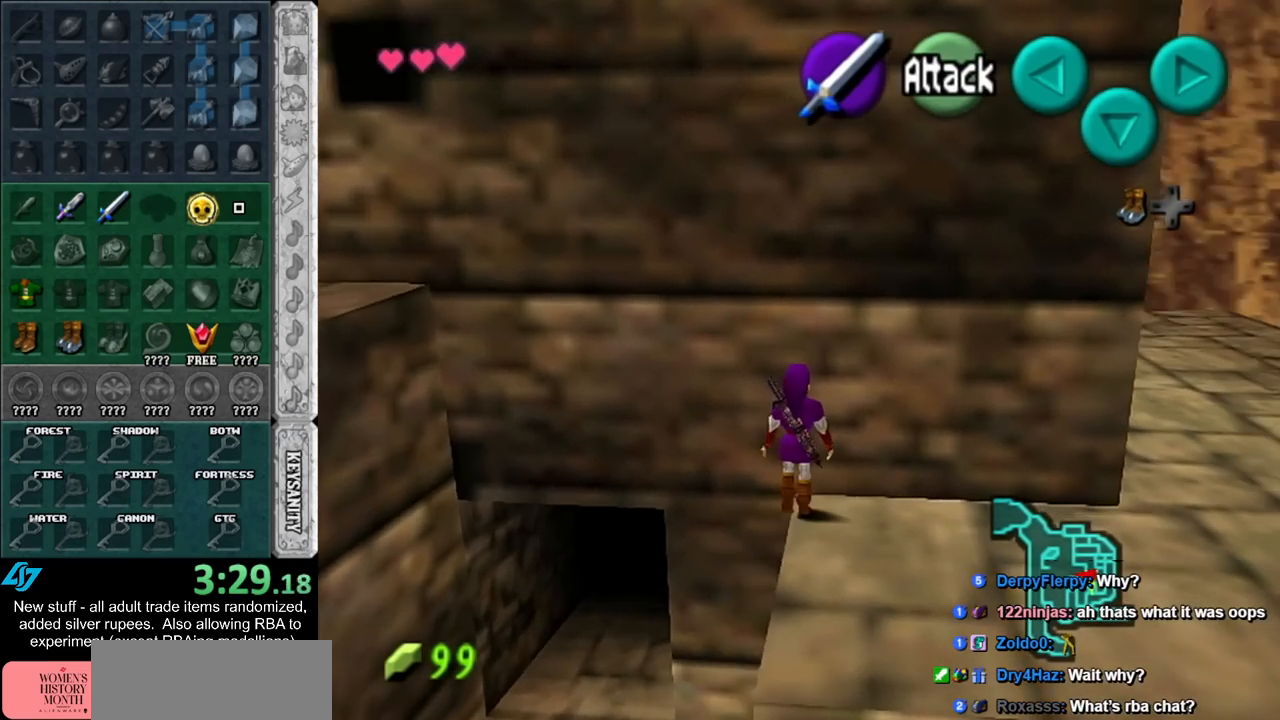
{"buttons": ["L1"], "left_stick": "center", "right_stick": "center", "events": [[83, "L1", "up"], [167, "left_stick", "up-left"], [367, "L1", "down"], [383, "left_stick", "center"]]}
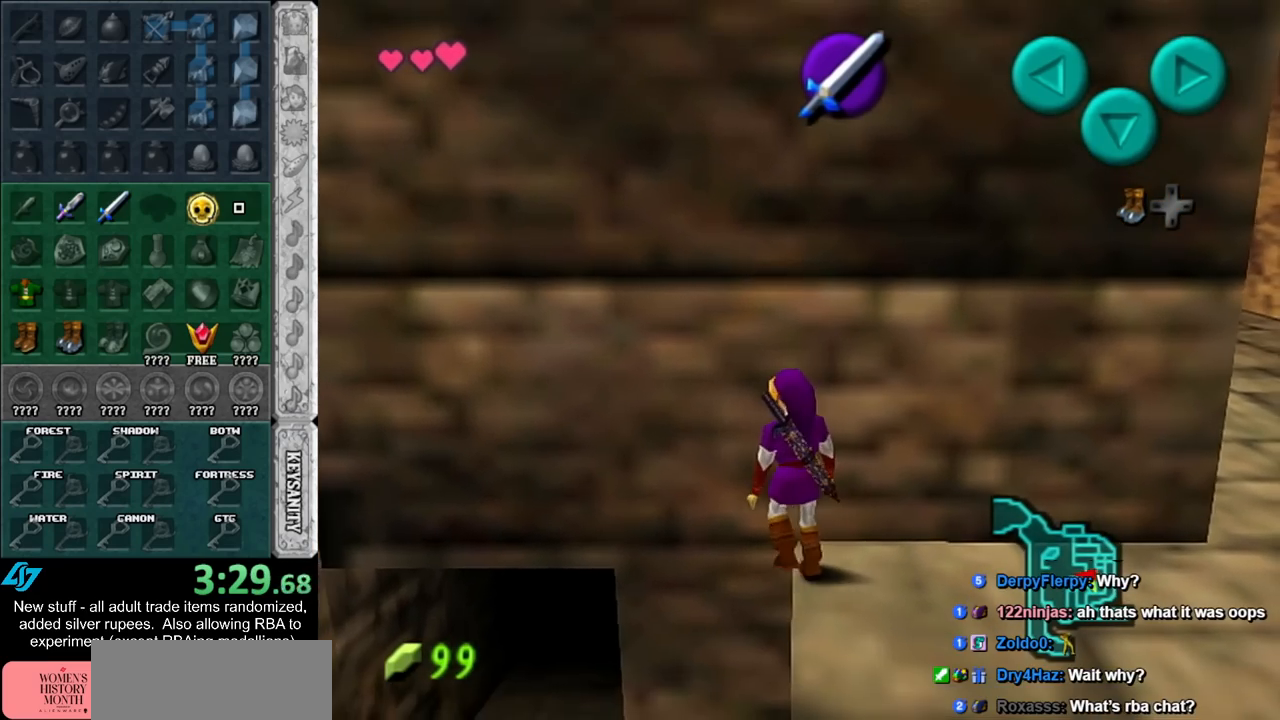
{"buttons": ["L1"], "left_stick": "up-left", "right_stick": "center", "events": [[167, "L1", "up"], [333, "left_stick", "up-left"], [483, "L1", "down"]]}
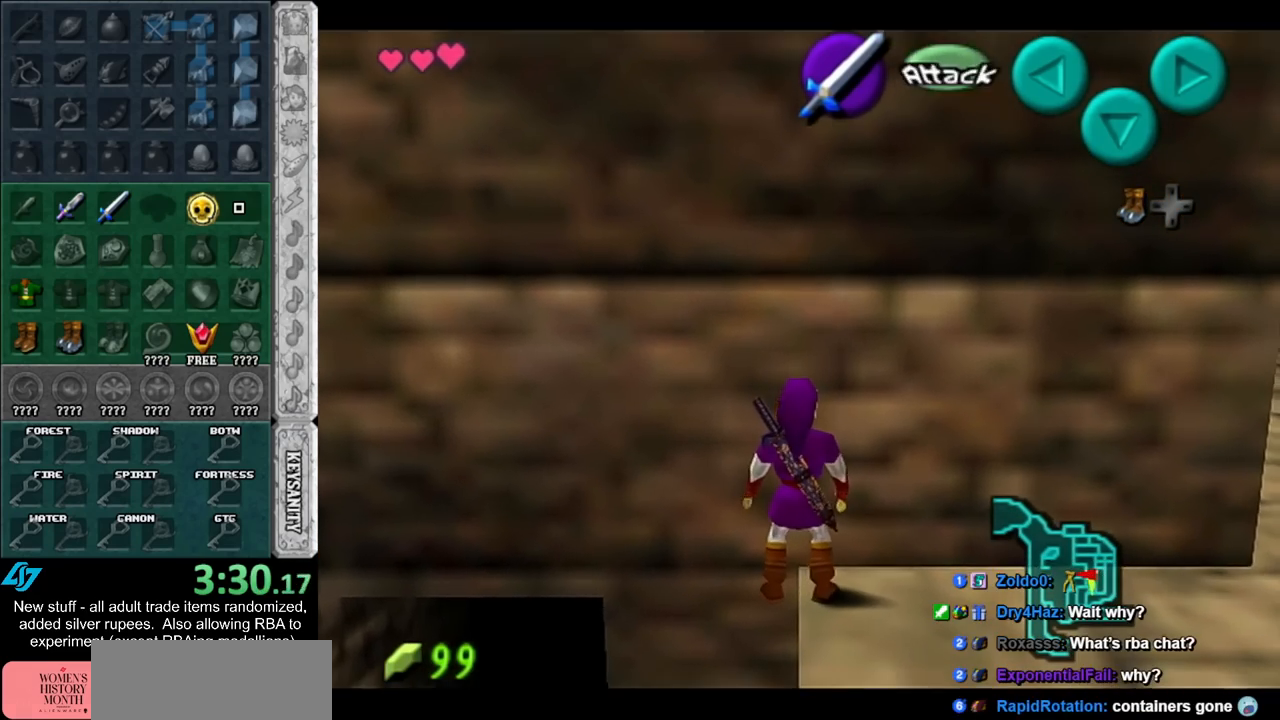
{"buttons": ["A", "L1"], "left_stick": "center", "right_stick": "center", "events": [[50, "left_stick", "center"], [450, "A", "down"]]}
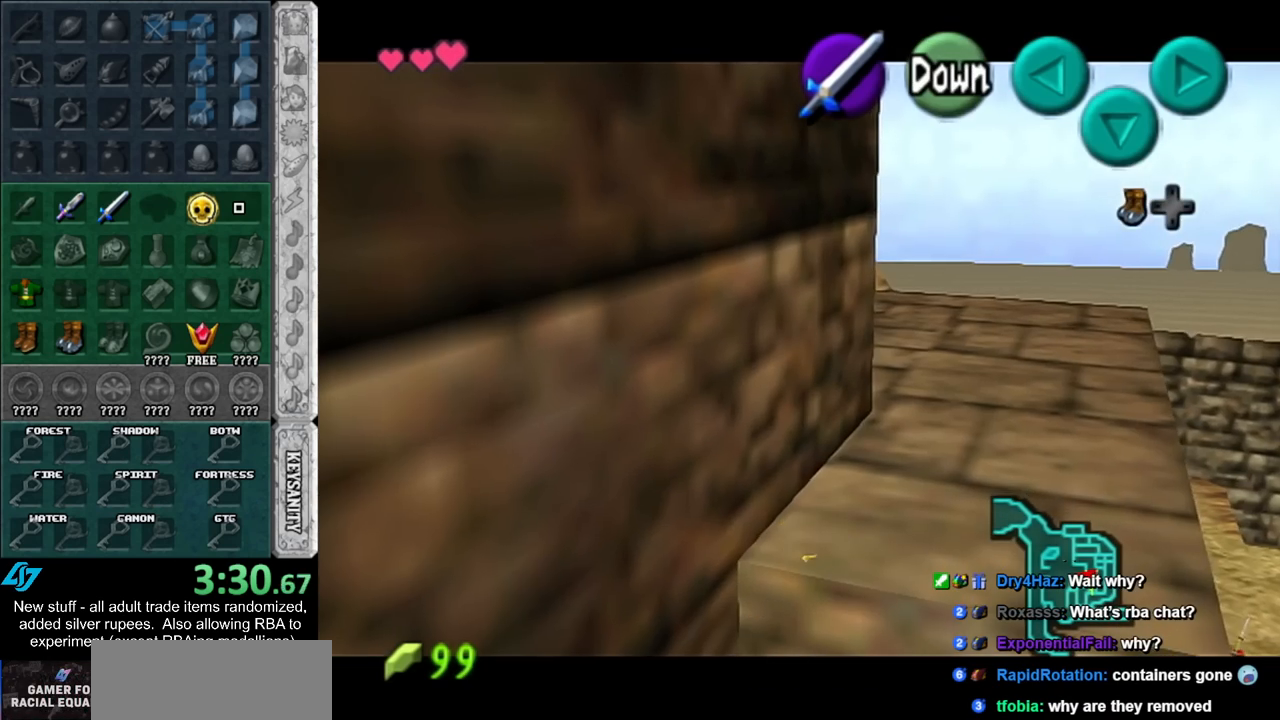
{"buttons": [], "left_stick": "center", "right_stick": "center", "events": [[83, "A", "up"], [400, "L1", "up"]]}
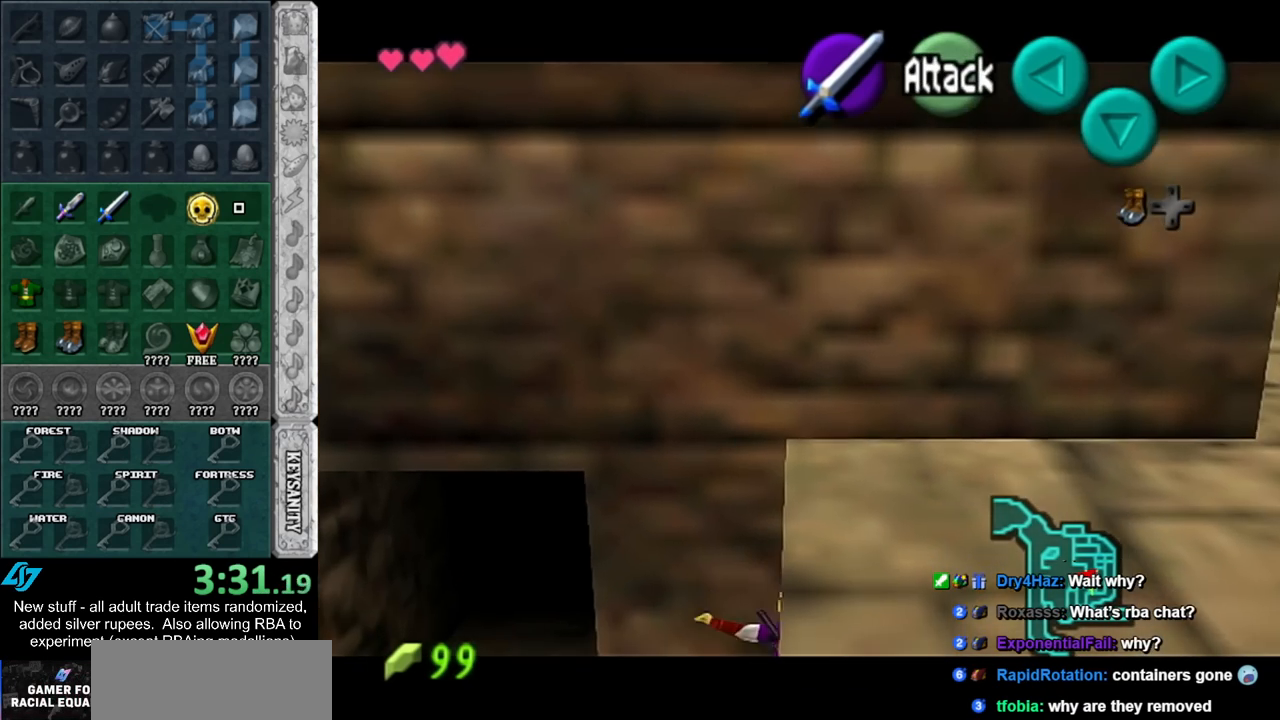
{"buttons": ["L1"], "left_stick": "center", "right_stick": "center", "events": [[133, "left_stick", "down"], [200, "left_stick", "center"], [333, "L1", "down"]]}
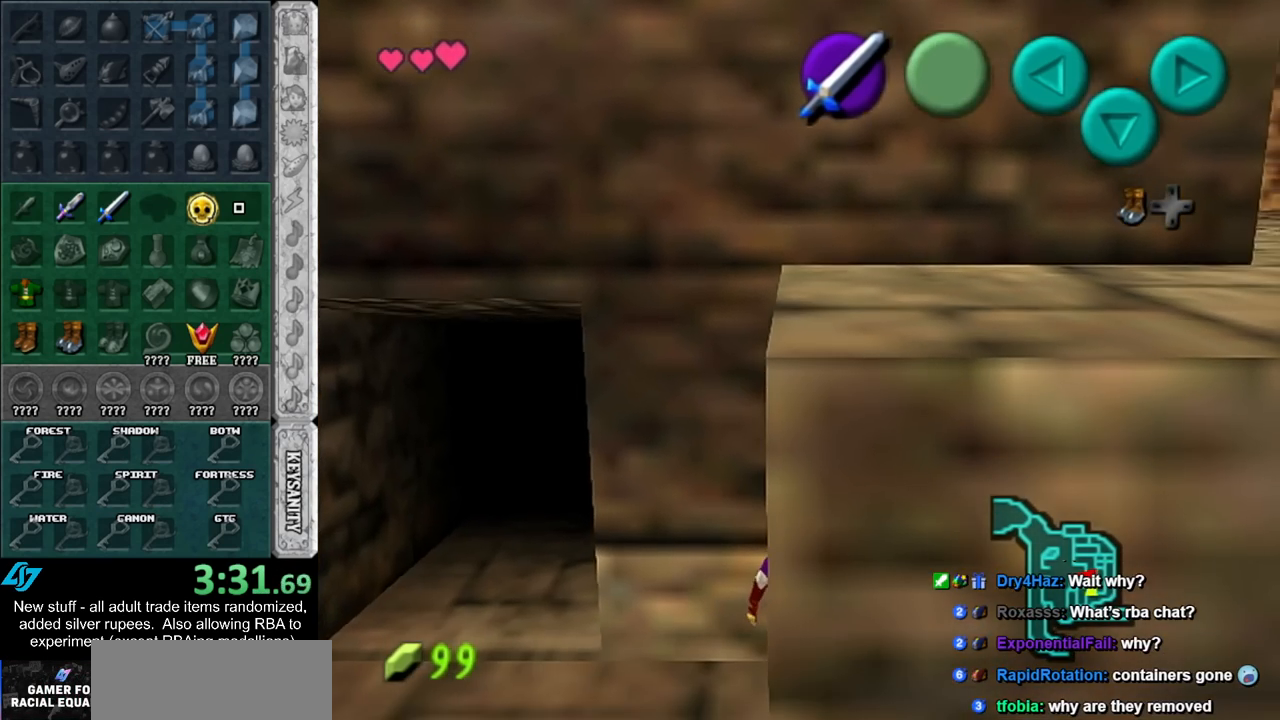
{"buttons": ["A", "L1"], "left_stick": "left", "right_stick": "center", "events": [[83, "A", "down"], [83, "left_stick", "left"], [200, "A", "up"], [267, "left_stick", "center"], [450, "A", "down"], [450, "left_stick", "left"]]}
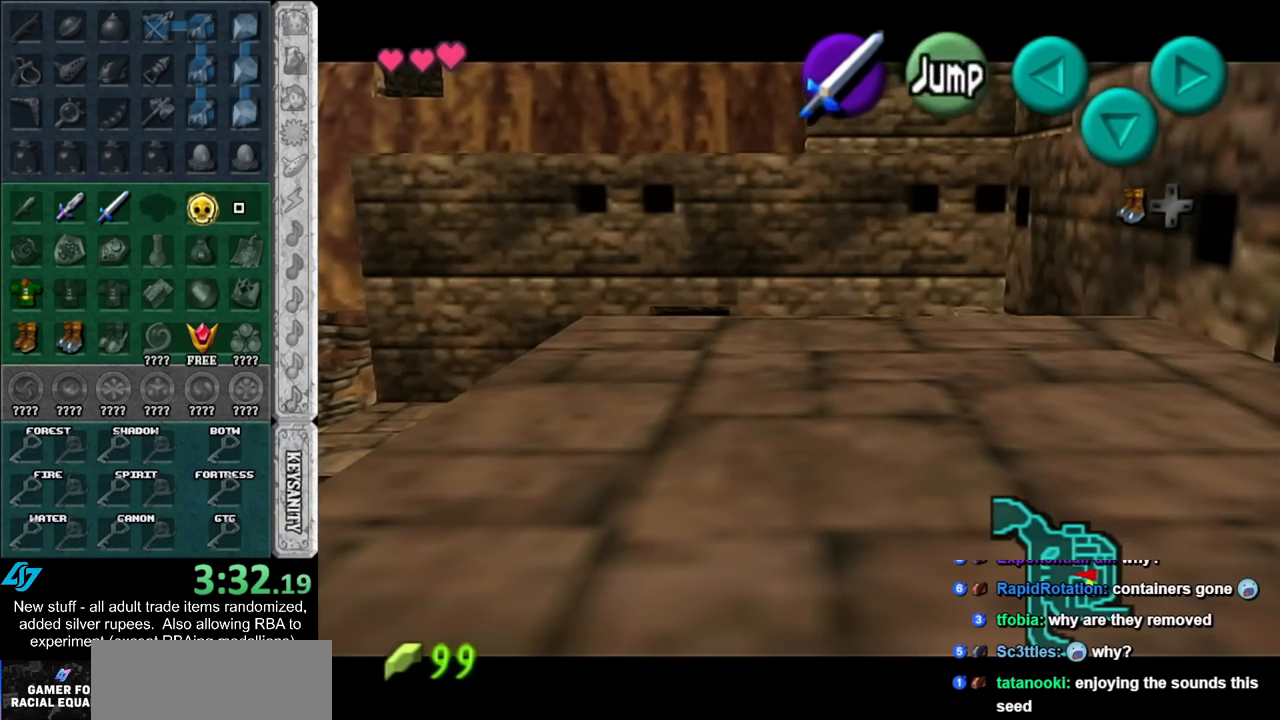
{"buttons": ["L1"], "left_stick": "center", "right_stick": "center", "events": [[117, "A", "up"], [167, "left_stick", "center"]]}
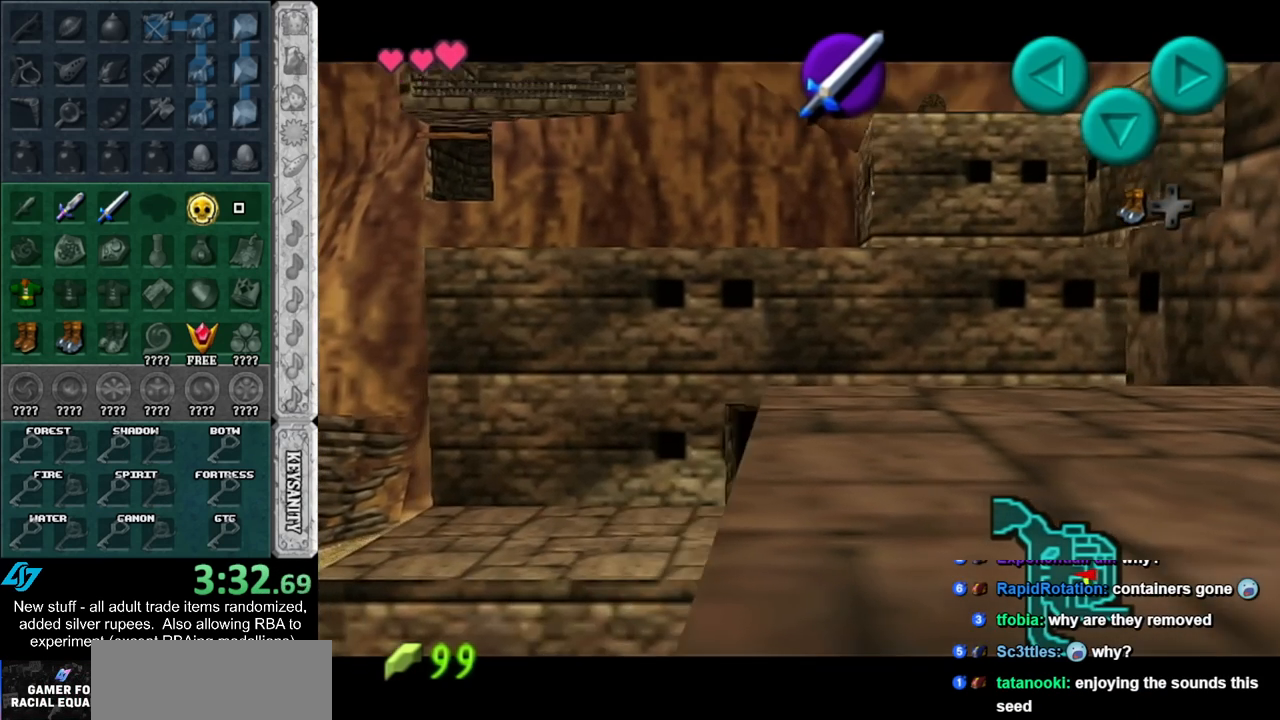
{"buttons": ["L1"], "left_stick": "center", "right_stick": "center", "events": []}
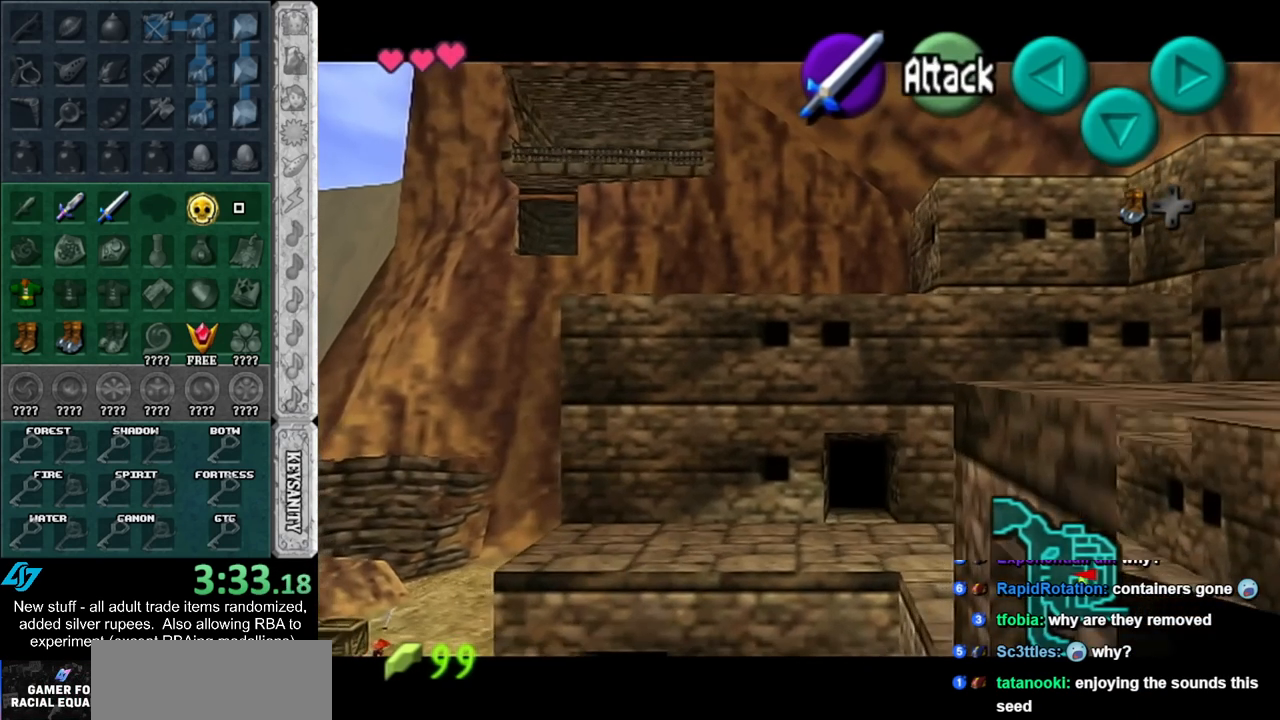
{"buttons": ["A", "L1"], "left_stick": "center", "right_stick": "center", "events": [[50, "left_stick", "right"], [83, "A", "down"], [233, "A", "up"], [267, "left_stick", "center"], [483, "A", "down"]]}
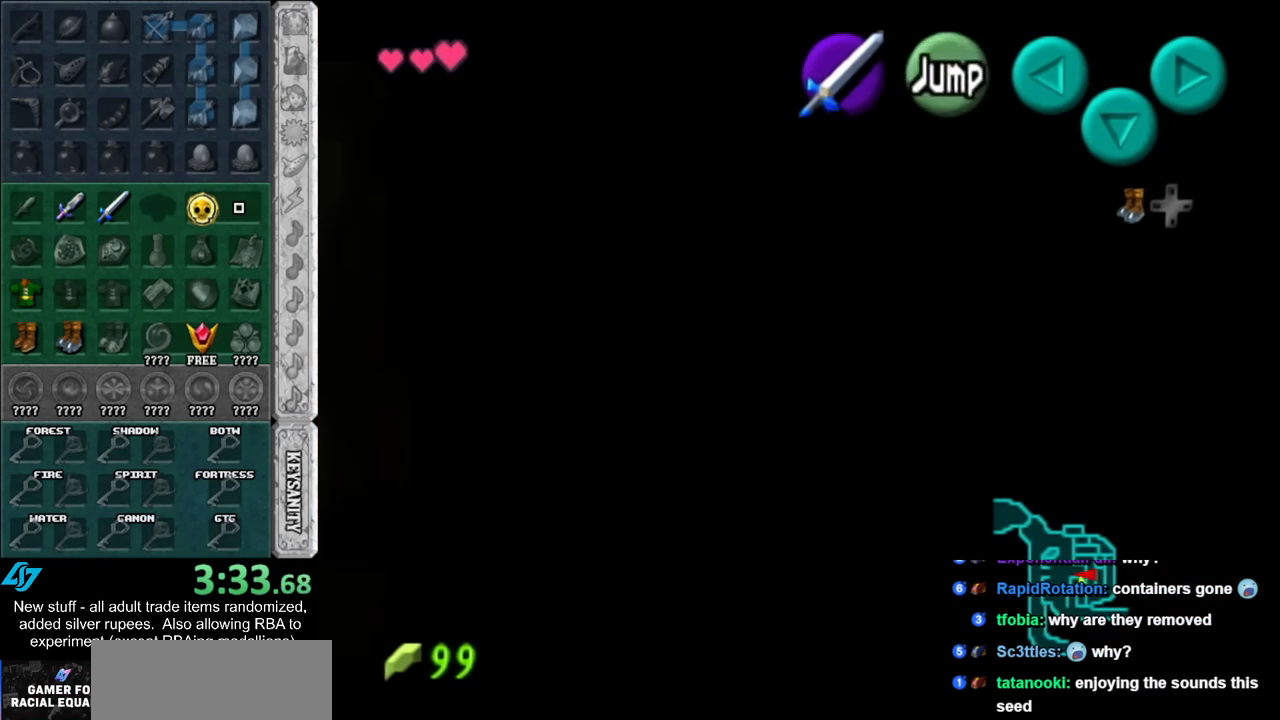
{"buttons": ["L1"], "left_stick": "center", "right_stick": "center", "events": [[117, "A", "up"], [167, "L1", "up"], [400, "L1", "down"]]}
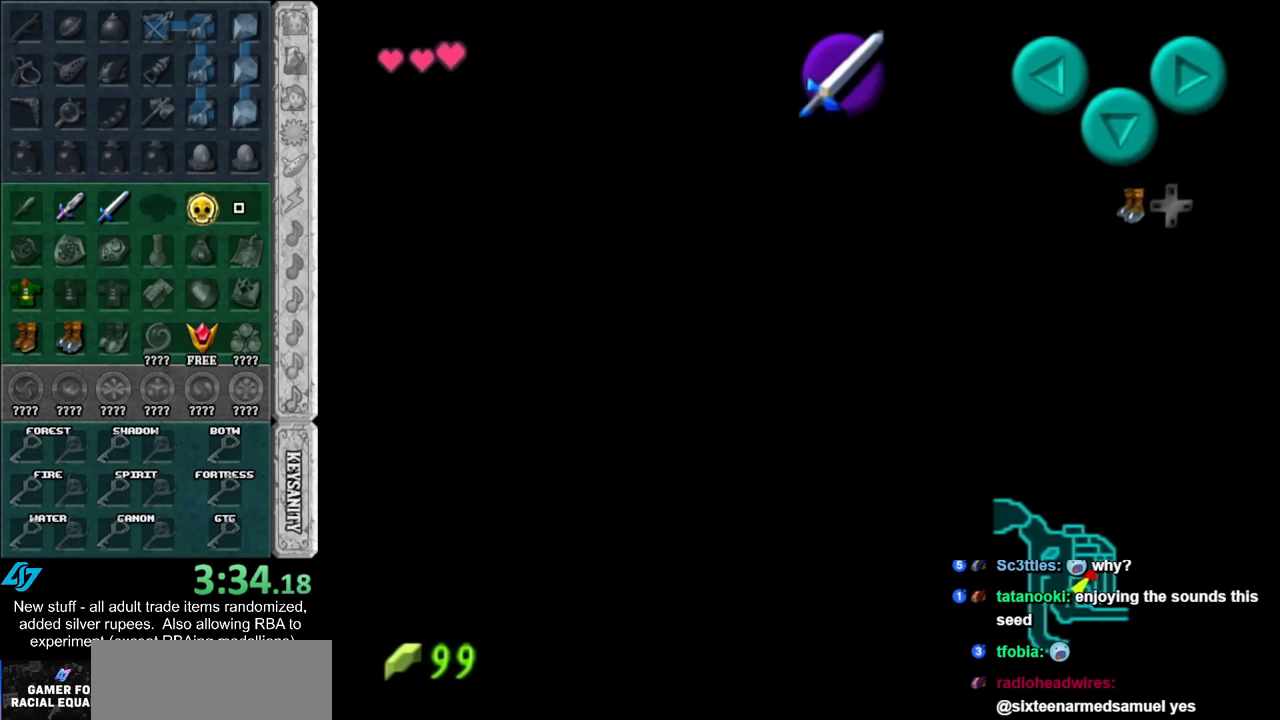
{"buttons": ["L1"], "left_stick": "down", "right_stick": "center", "events": [[117, "left_stick", "down"], [300, "B", "down"], [450, "B", "up"]]}
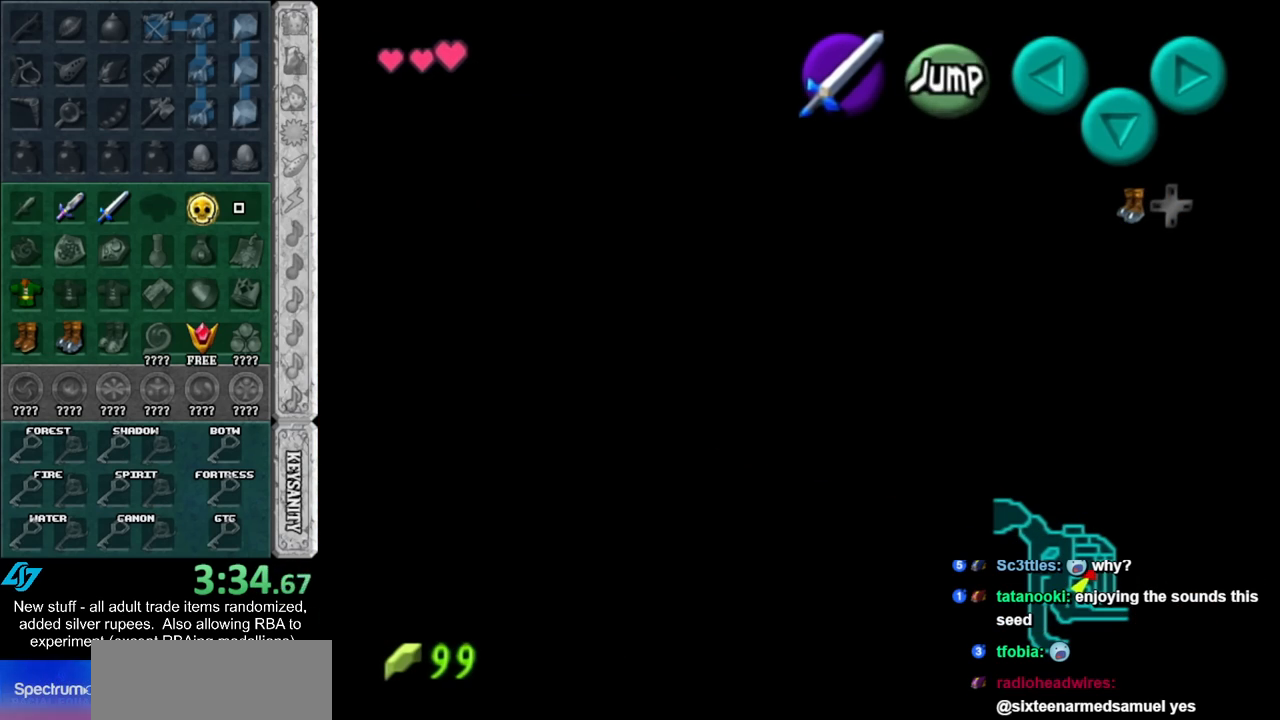
{"buttons": ["L1"], "left_stick": "down", "right_stick": "center", "events": []}
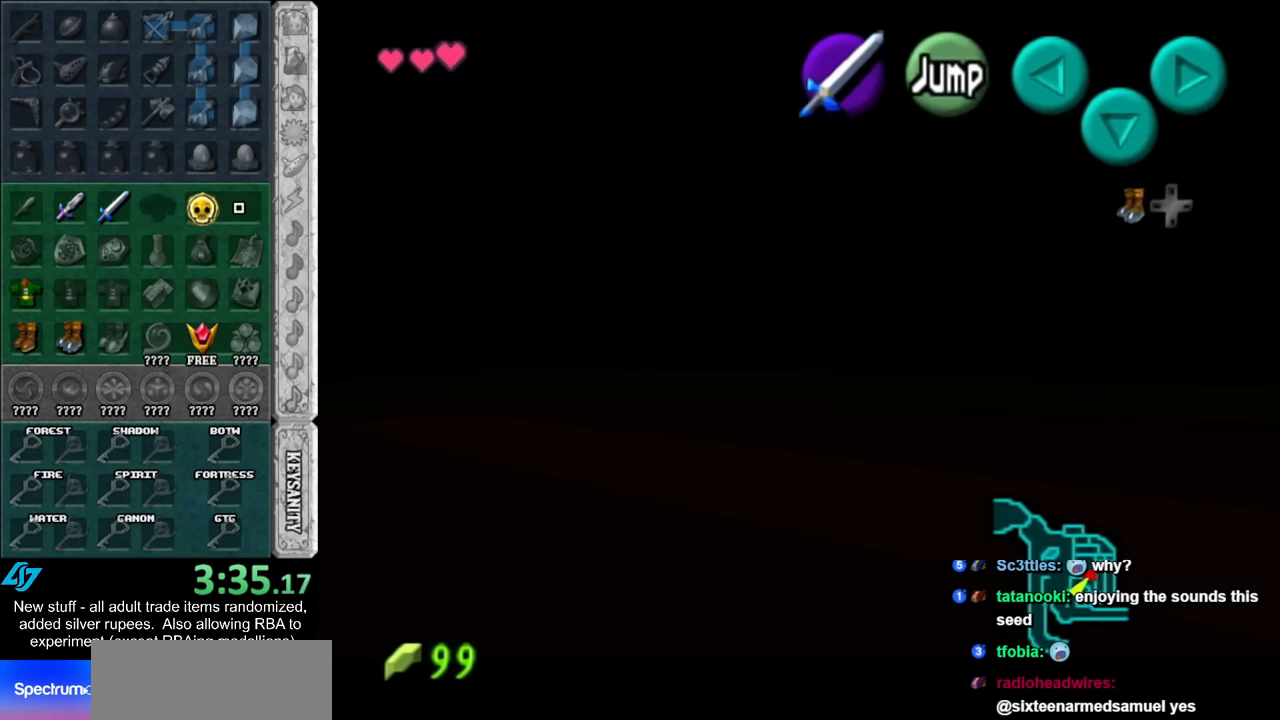
{"buttons": ["L1"], "left_stick": "down", "right_stick": "center", "events": []}
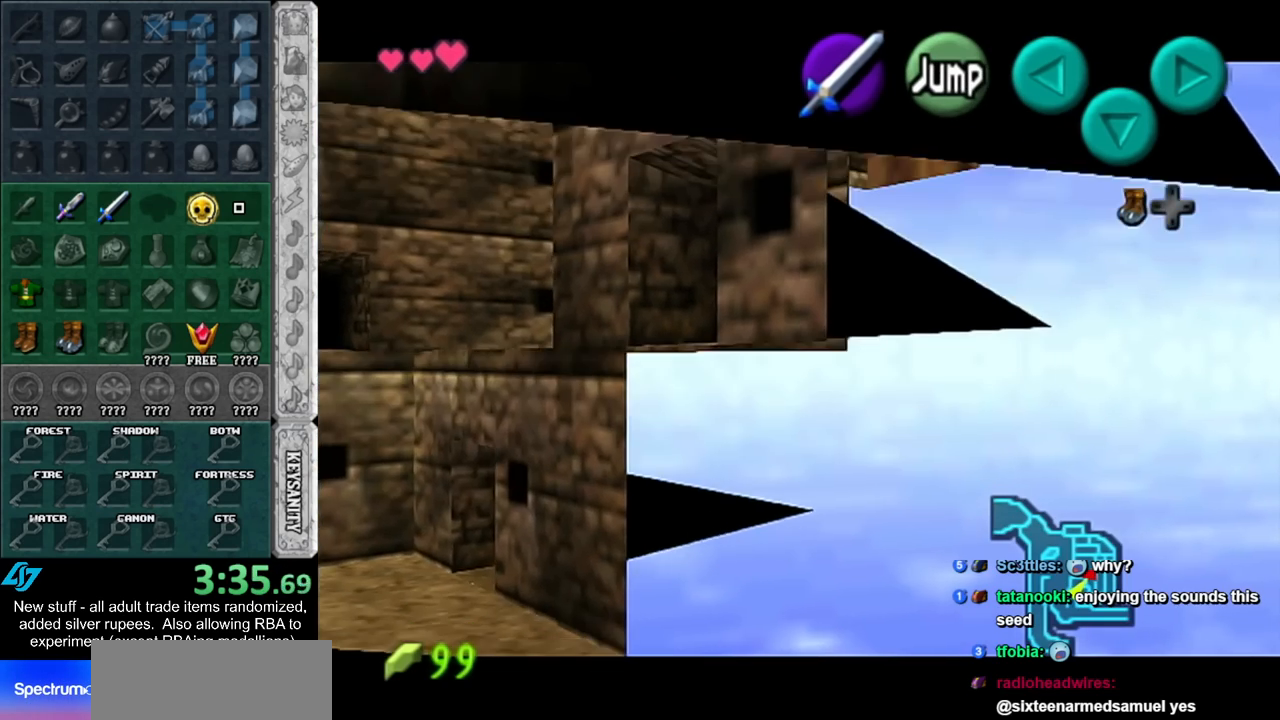
{"buttons": ["L1"], "left_stick": "down", "right_stick": "center", "events": []}
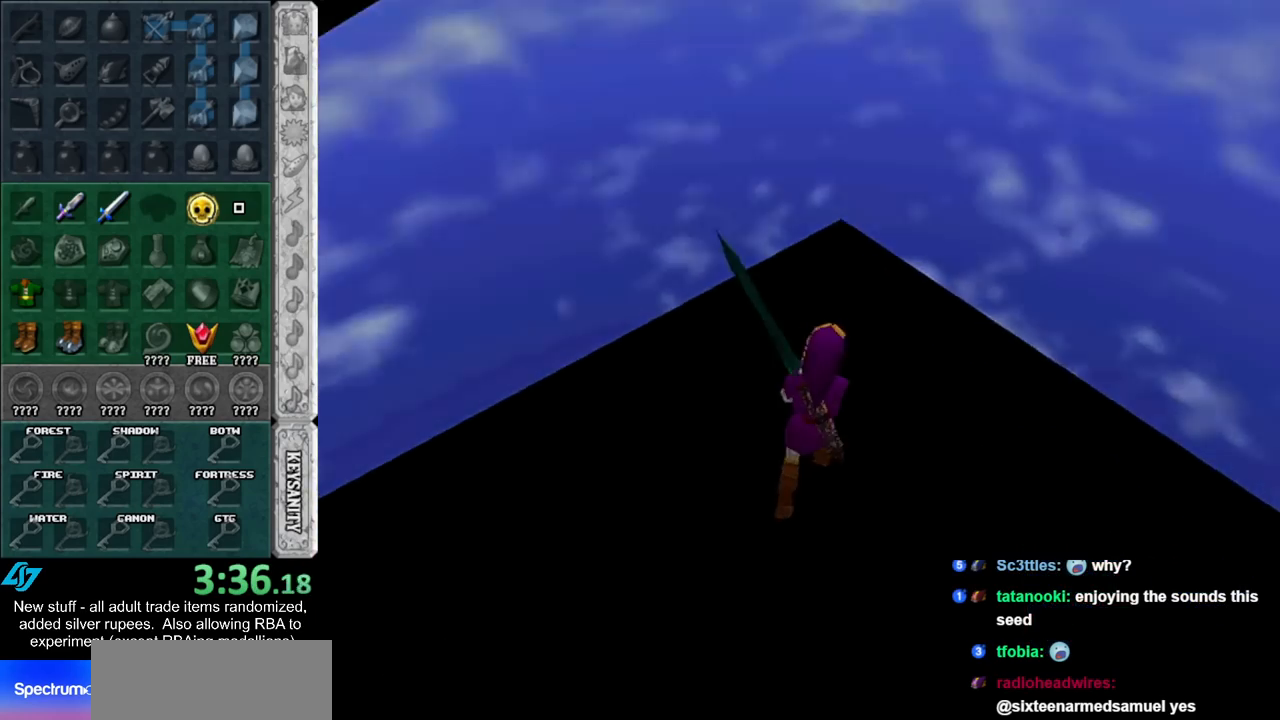
{"buttons": [], "left_stick": "up", "right_stick": "center", "events": [[17, "L1", "up"], [50, "left_stick", "center"], [333, "left_stick", "up"]]}
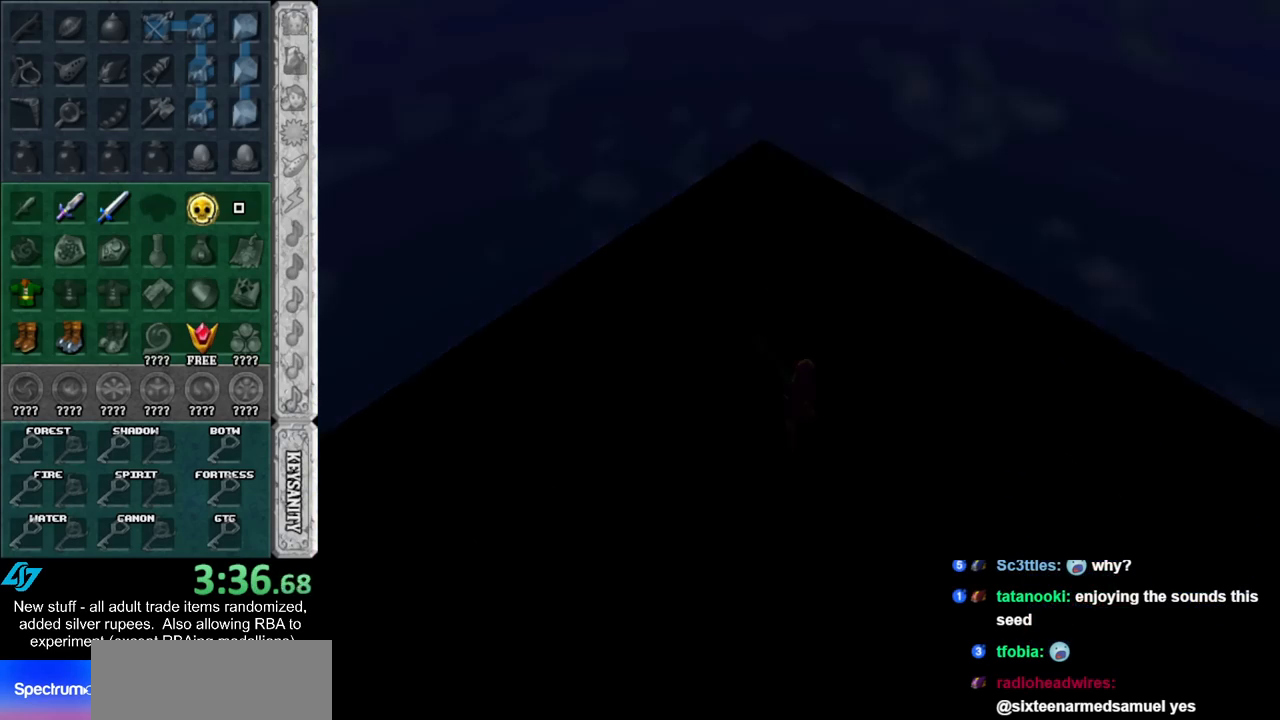
{"buttons": [], "left_stick": "up", "right_stick": "center", "events": []}
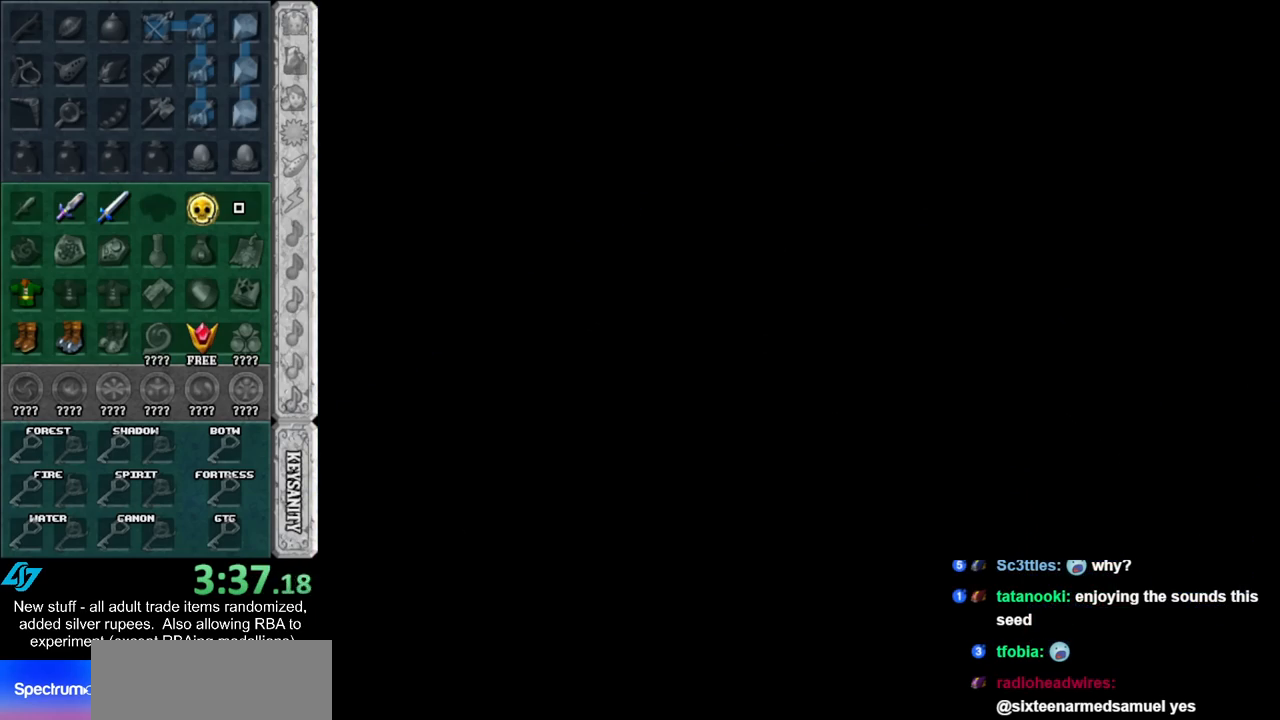
{"buttons": [], "left_stick": "up", "right_stick": "center", "events": []}
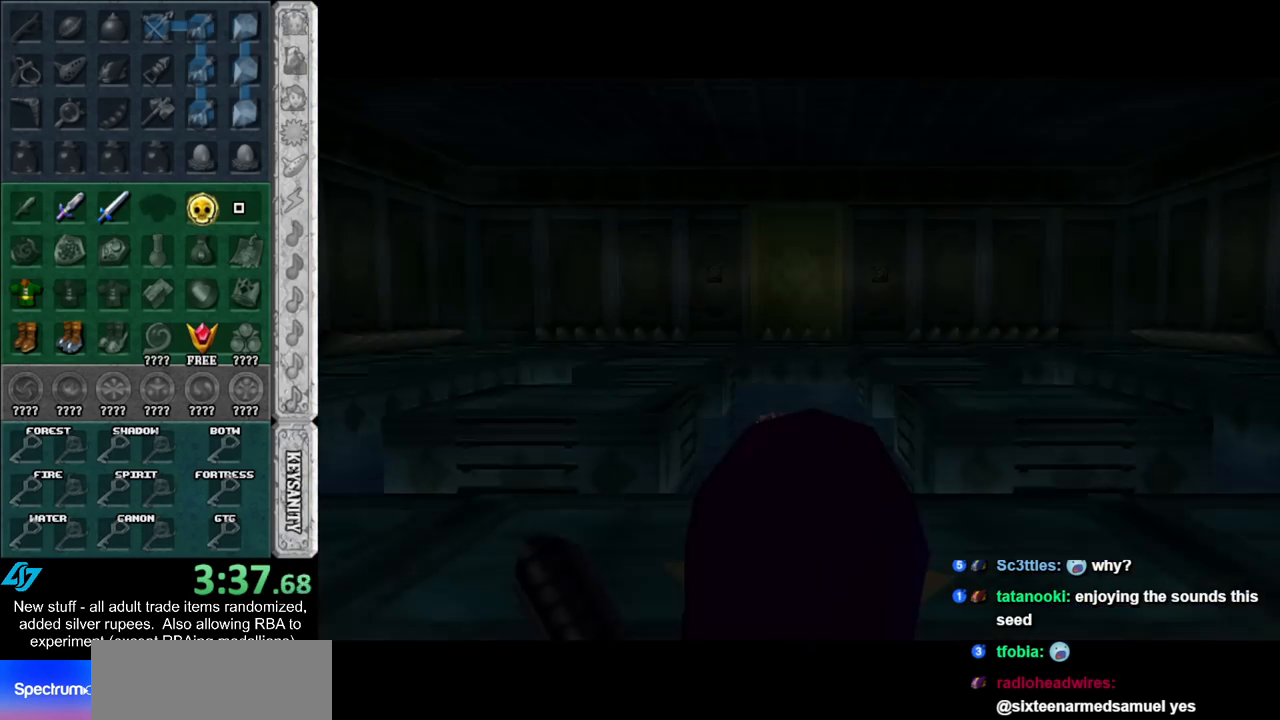
{"buttons": [], "left_stick": "up", "right_stick": "center", "events": []}
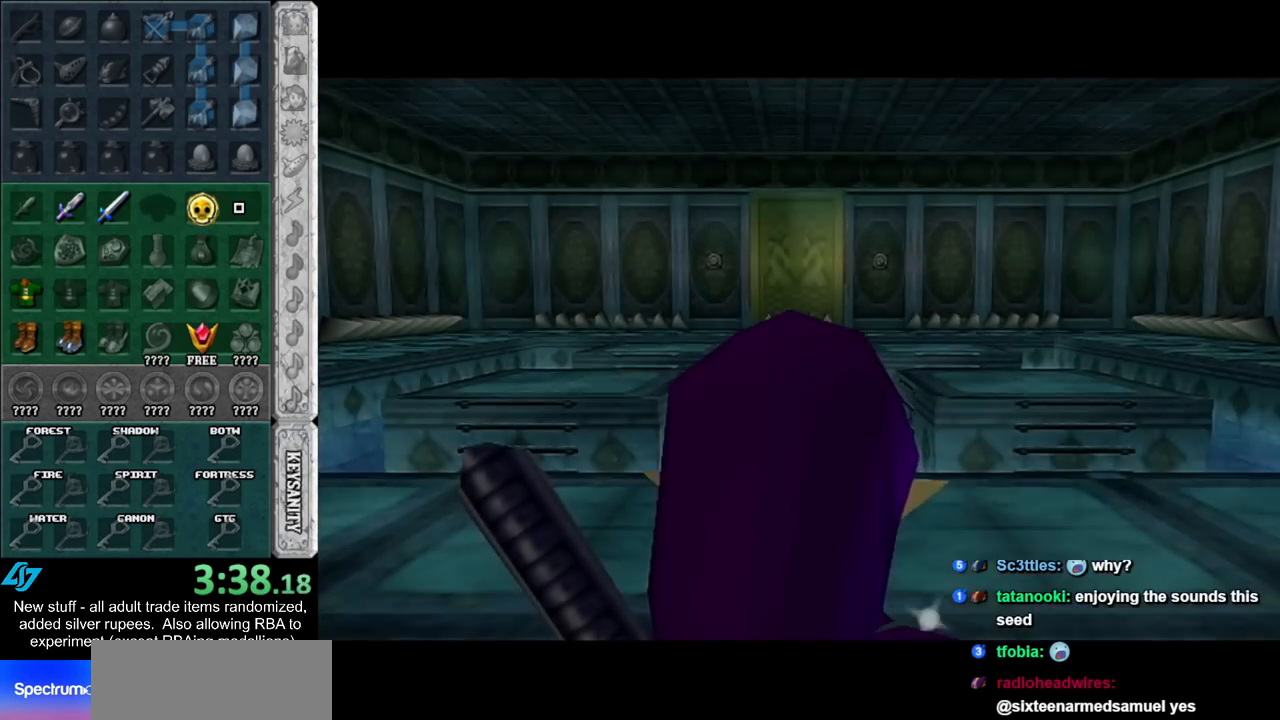
{"buttons": [], "left_stick": "up", "right_stick": "center", "events": [[233, "B", "down"], [417, "B", "up"]]}